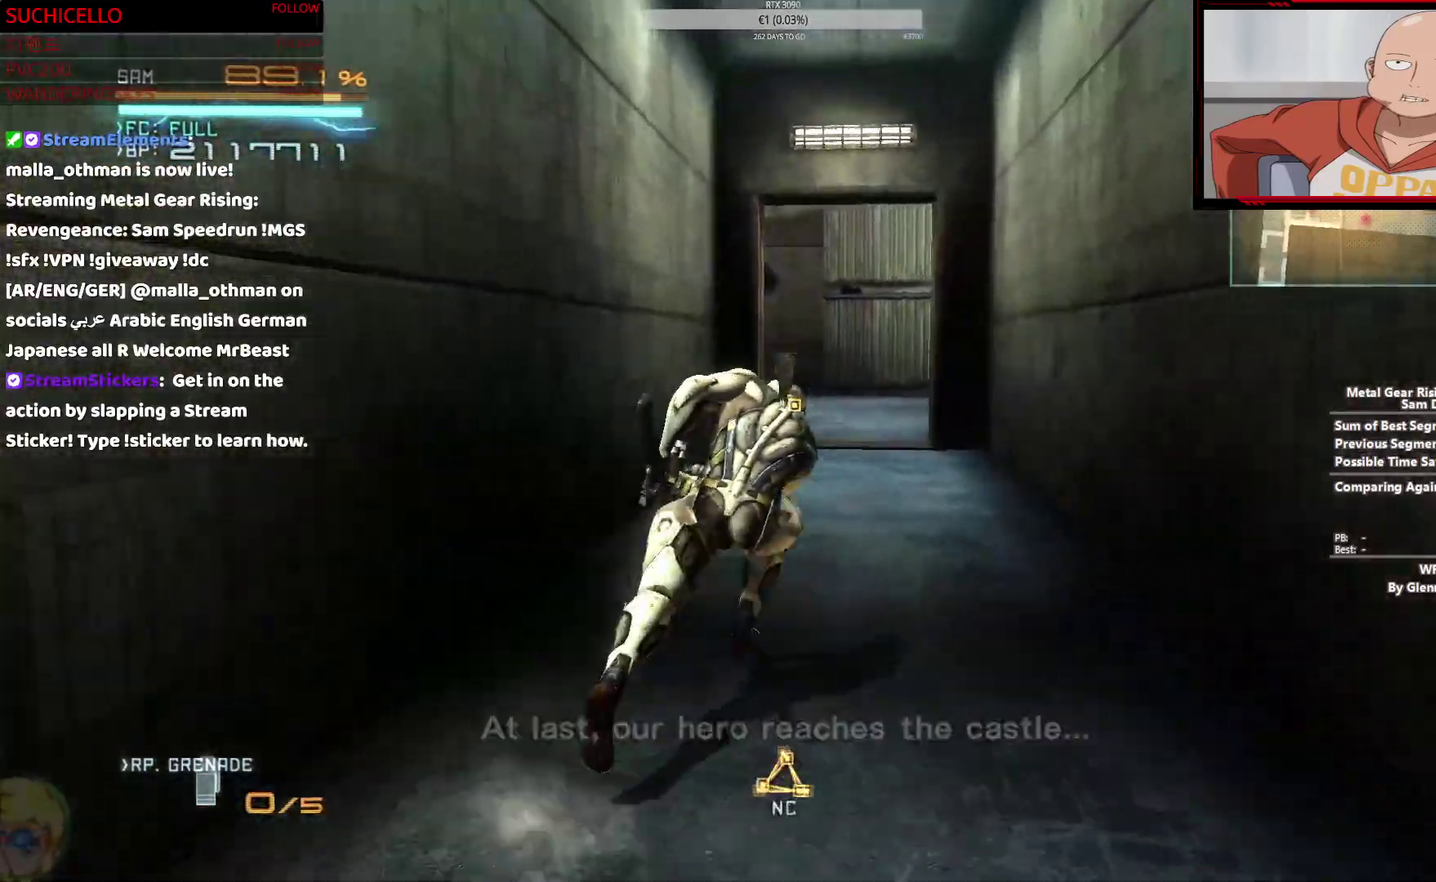
Gameplay with a controller (PlayStation layout); each line is a JSON object with the inputs held at the frame after it. "events" lists button and stick changes between this image and that frame as [ms after this image, input, new state], when the widget could be followed in between. This overlay highlights the sticks when they move; stick clicks (L3 R3) are not distinguishable. This document gives stick clicks only as held states, not as events. Not read: CROSS DPAD_LEFT DPAD_RIGHT DPAD_UP HOME L1 R1 SELECT SQUARE START TOUCHPAD.
{"buttons": ["R2"], "left_stick": "up", "right_stick": "center", "events": []}
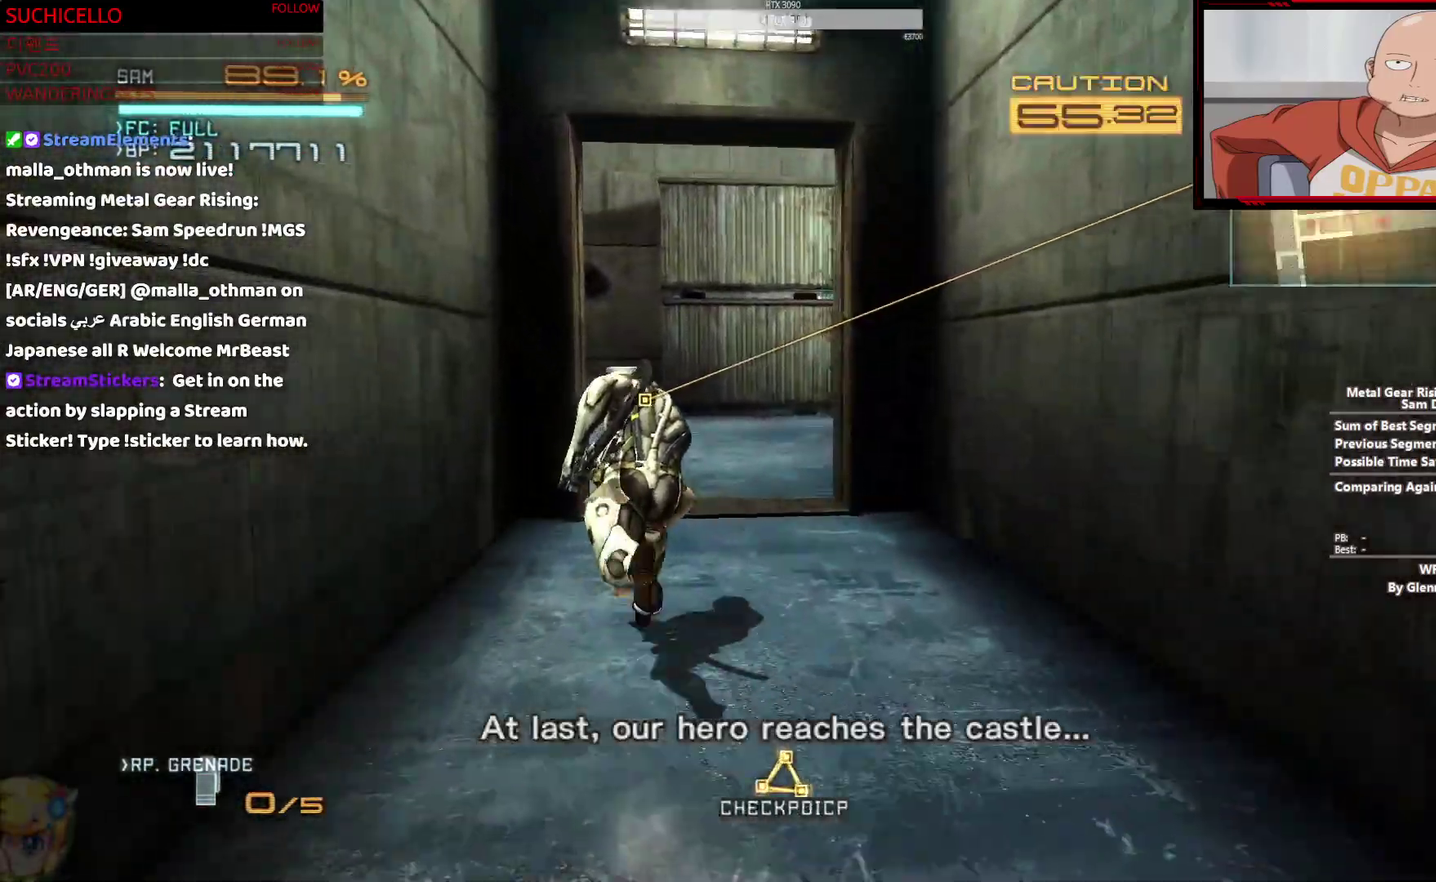
{"buttons": ["R2"], "left_stick": "up", "right_stick": "center", "events": []}
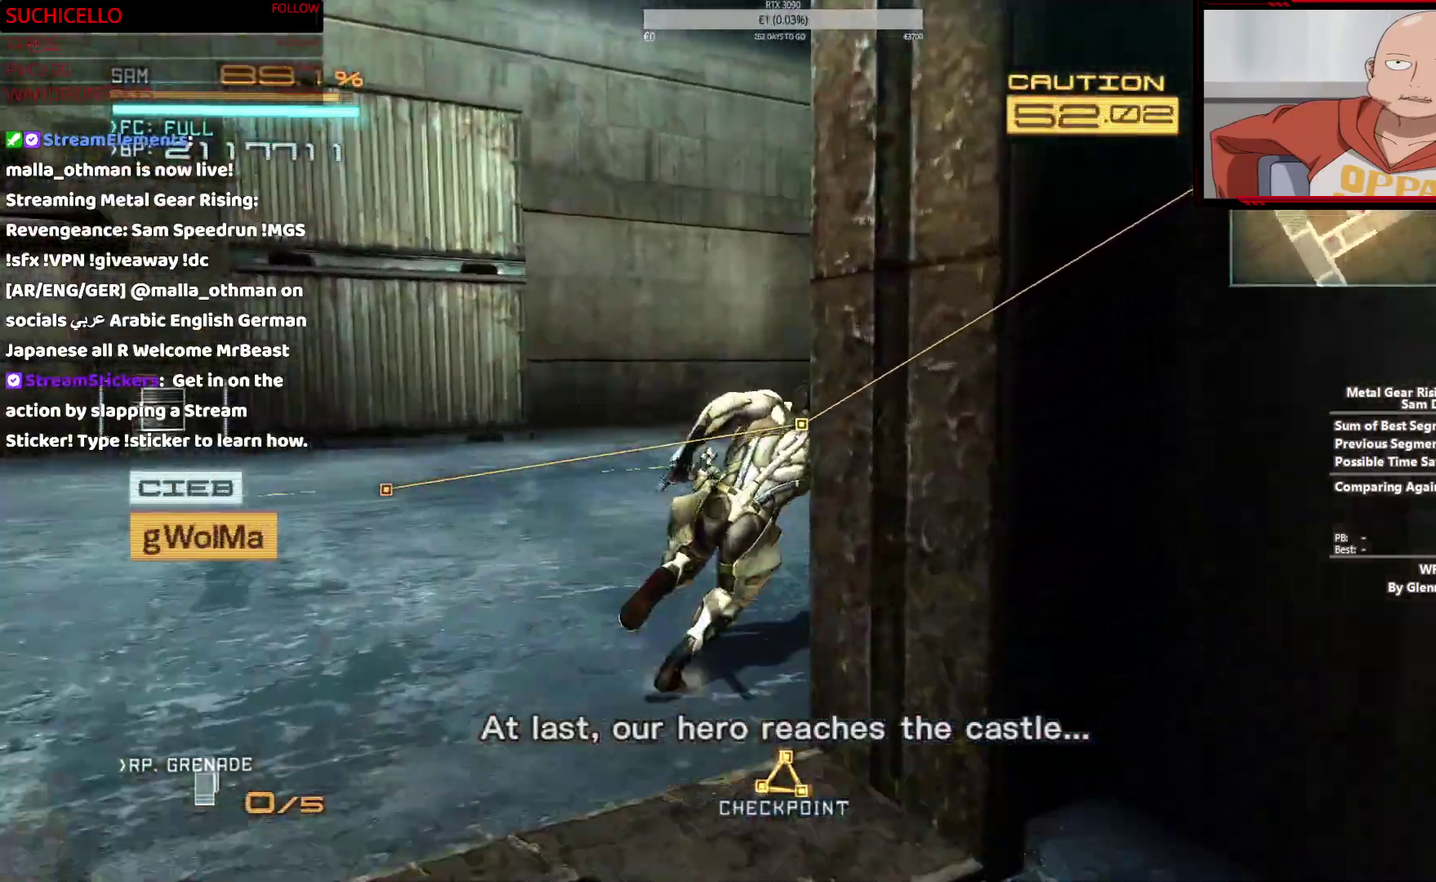
{"buttons": ["R2"], "left_stick": "up-right", "right_stick": "center", "events": [[500, "left_stick", "up-right"]]}
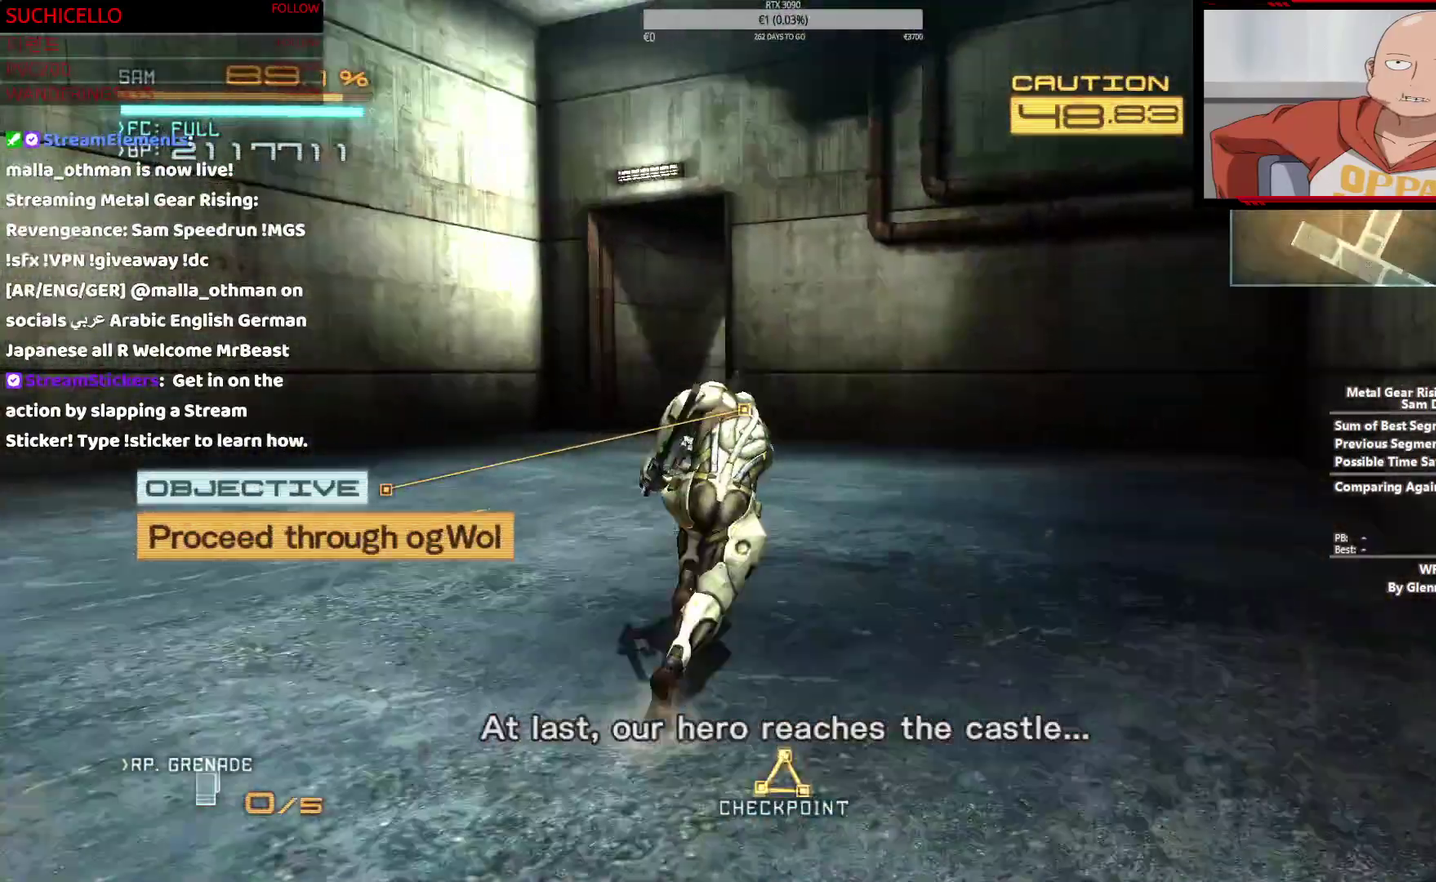
{"buttons": ["R2"], "left_stick": "up", "right_stick": "center", "events": [[133, "left_stick", "up"]]}
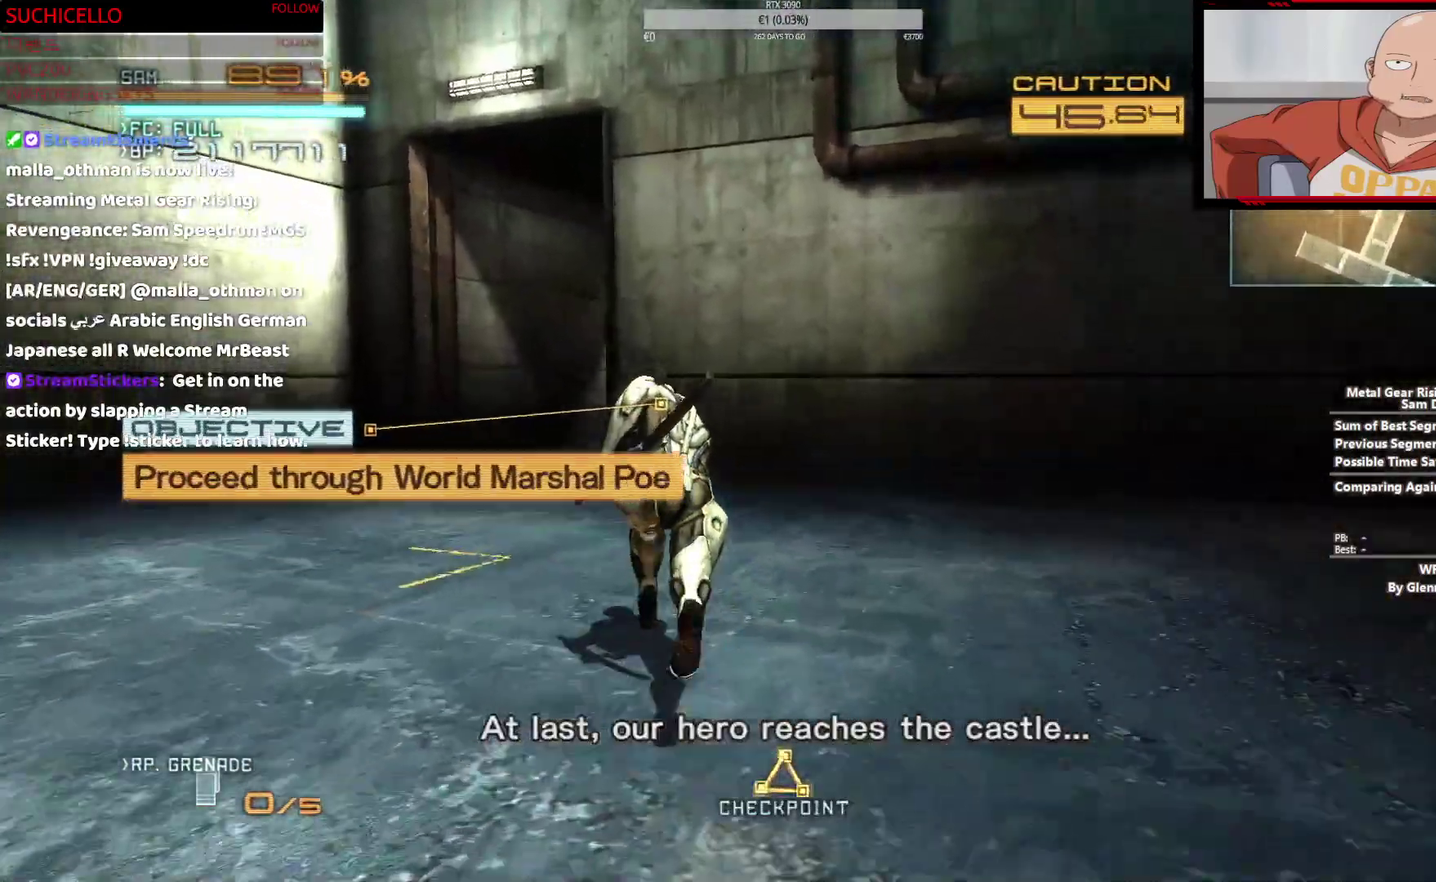
{"buttons": ["R2"], "left_stick": "up", "right_stick": "center", "events": []}
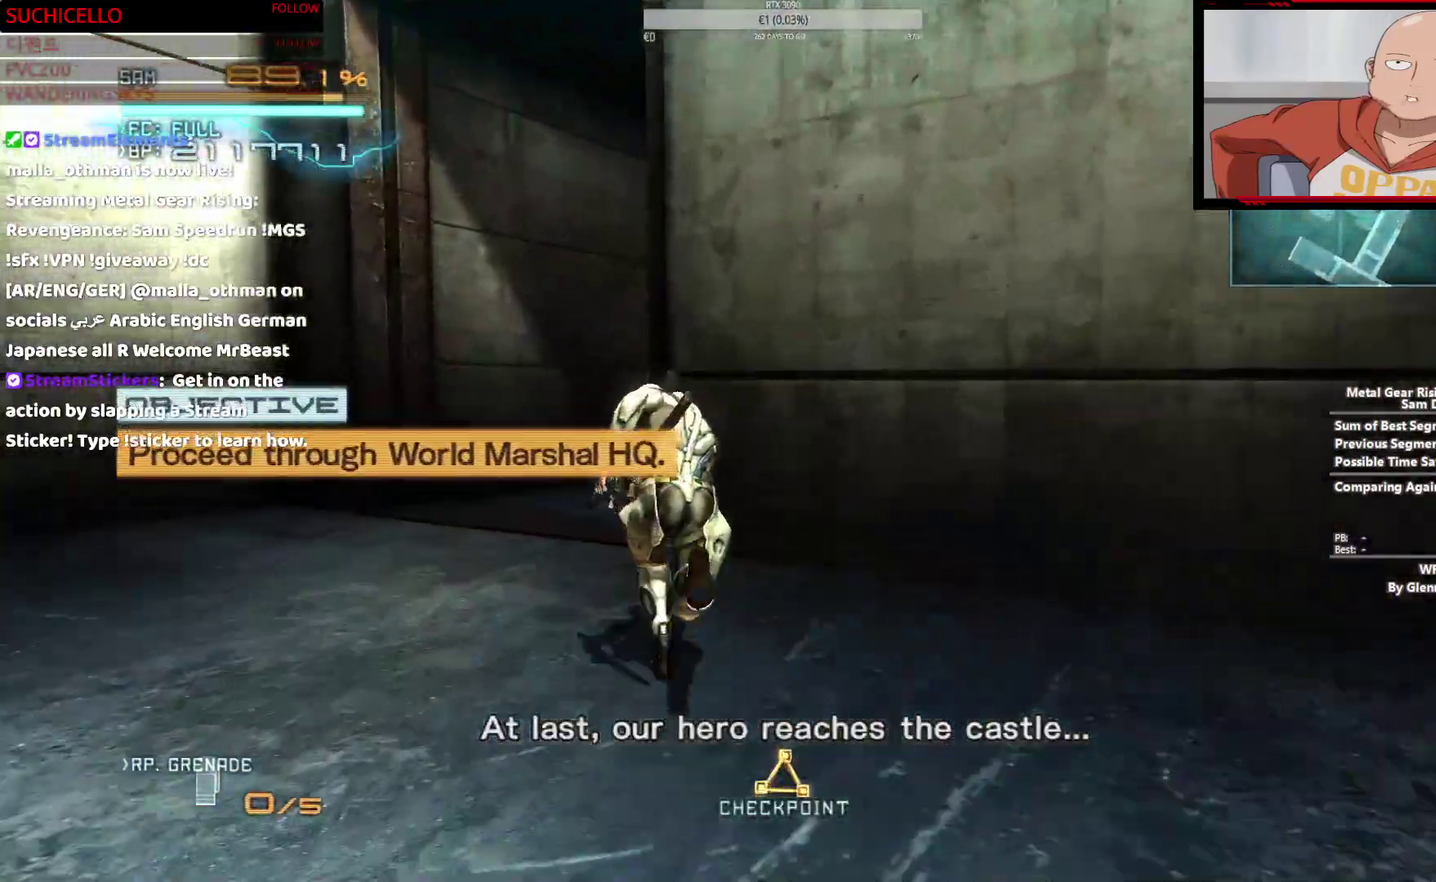
{"buttons": ["R2"], "left_stick": "up", "right_stick": "center", "events": []}
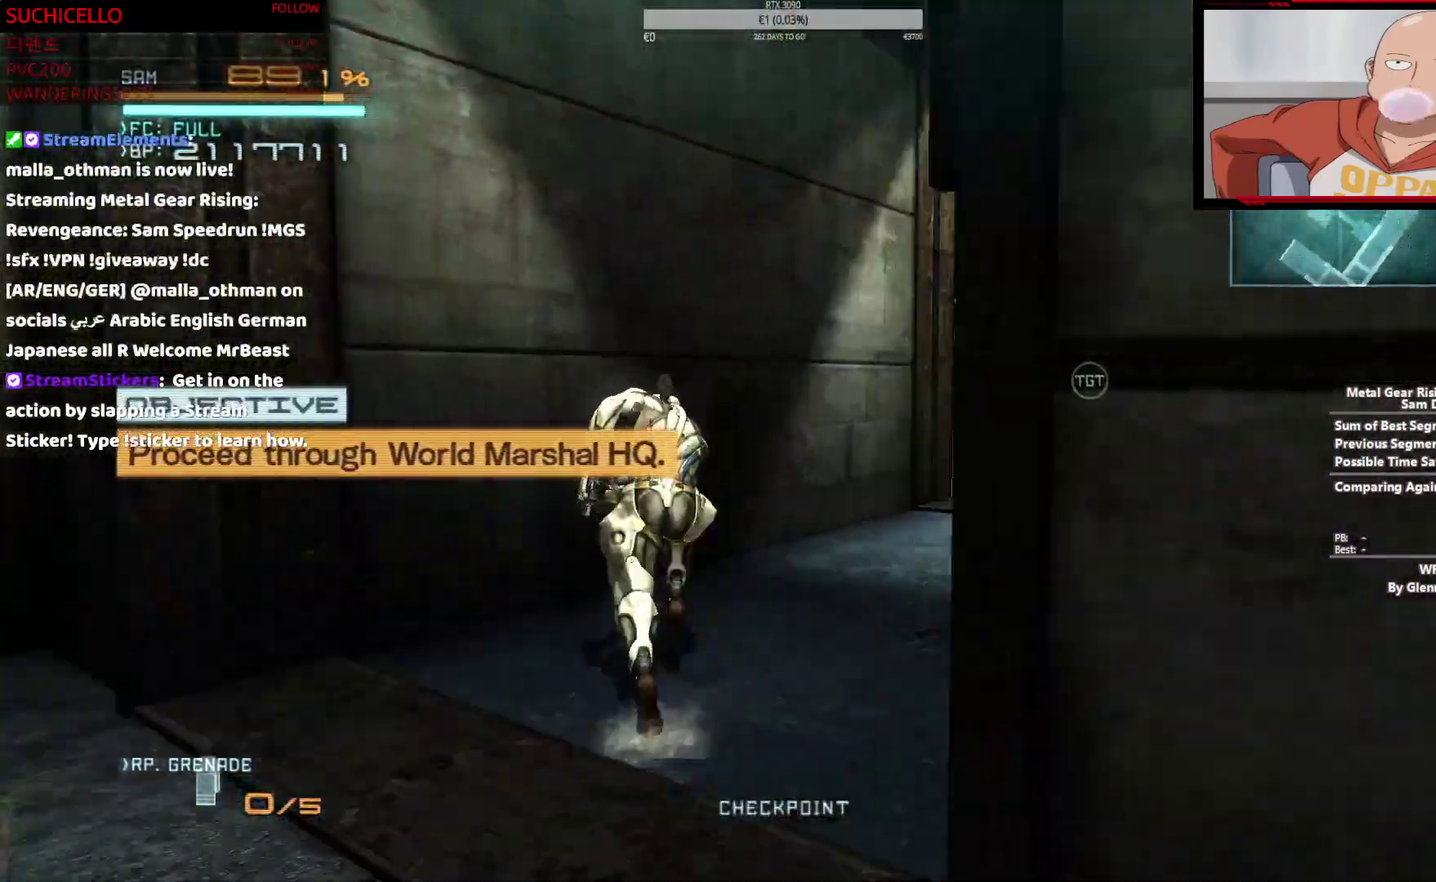
{"buttons": ["R2"], "left_stick": "up", "right_stick": "center", "events": []}
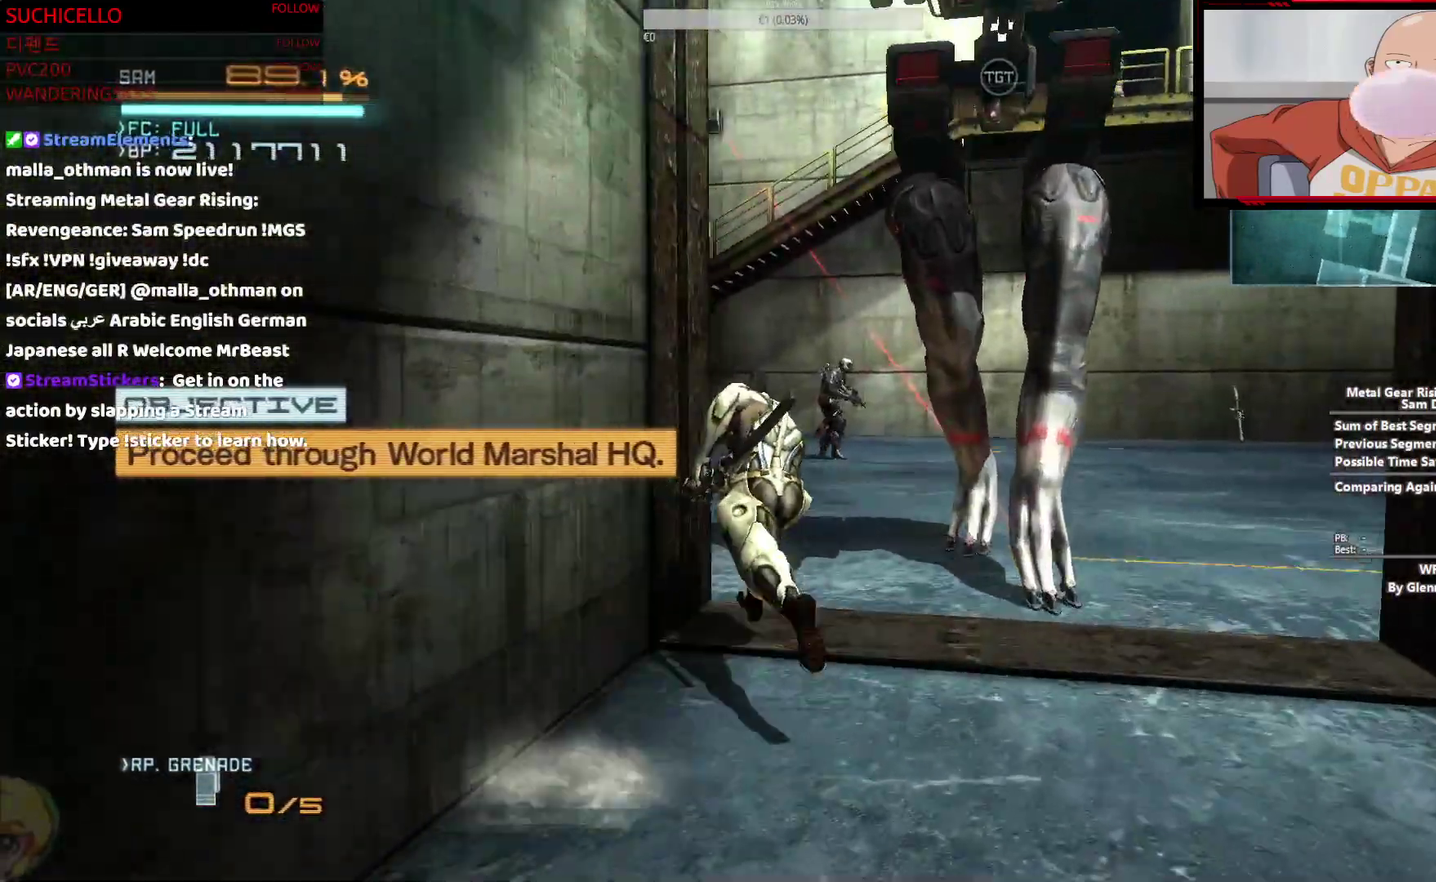
{"buttons": ["L2", "R2"], "left_stick": "up", "right_stick": "center"}
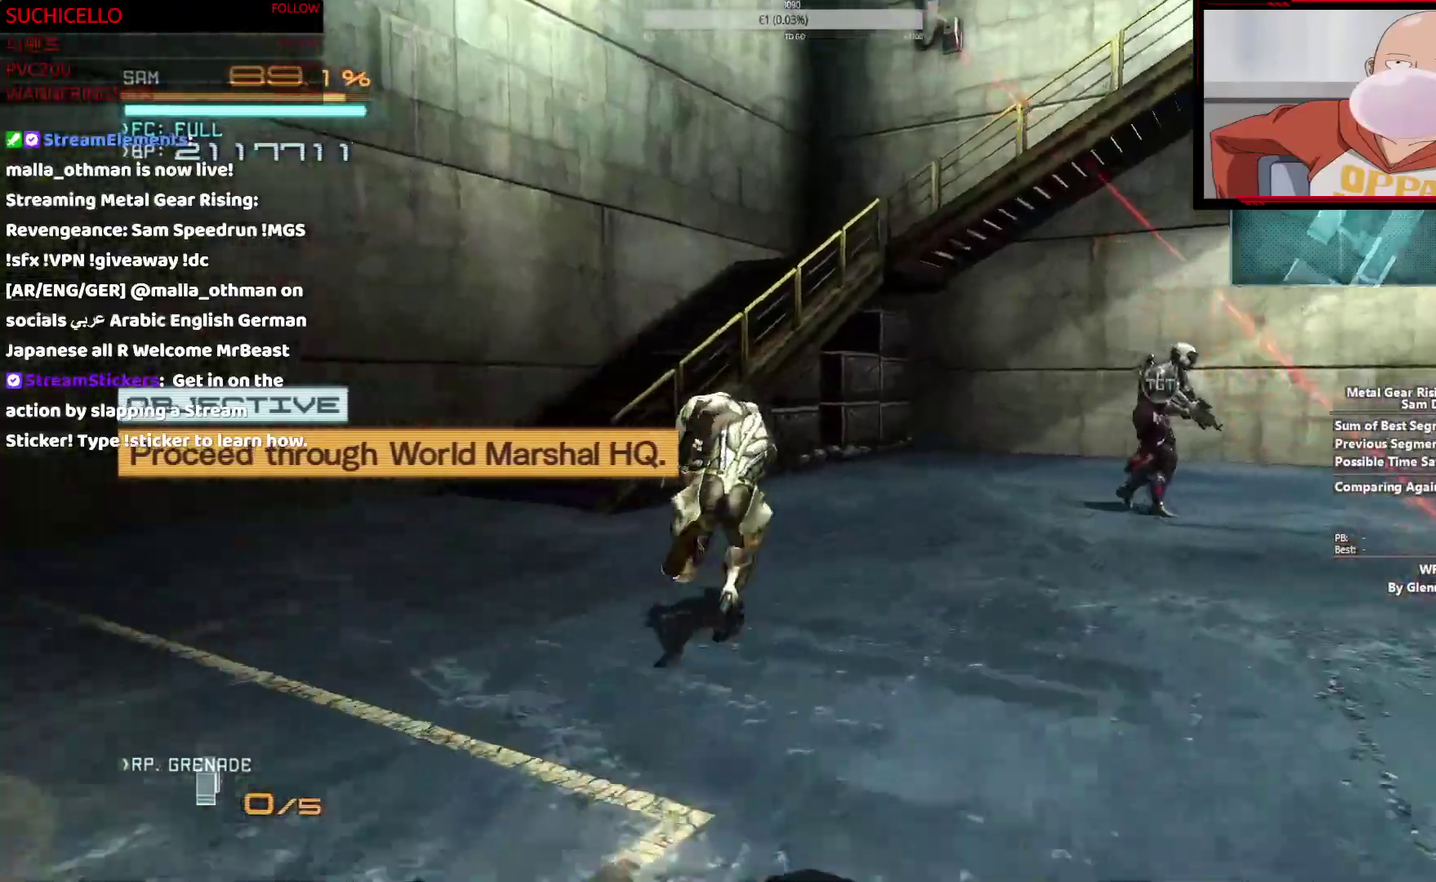
{"buttons": ["R2"], "left_stick": "up-right", "right_stick": "center", "events": [[83, "L2", "up"], [317, "left_stick", "up-right"]]}
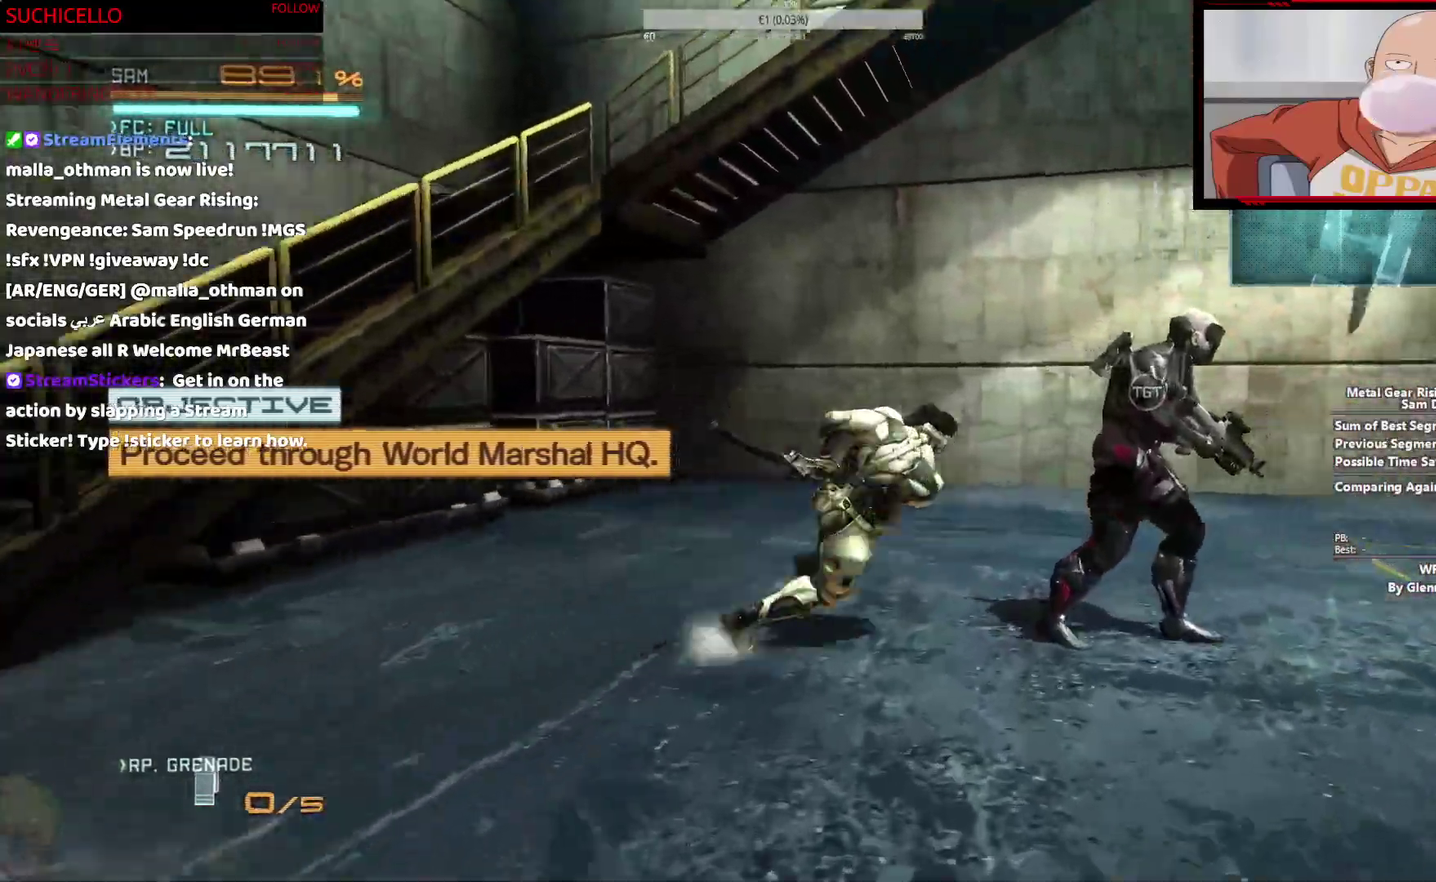
{"buttons": ["L2"], "left_stick": "center", "right_stick": "center", "events": [[17, "R2", "up"], [17, "left_stick", "center"], [50, "L2", "down"]]}
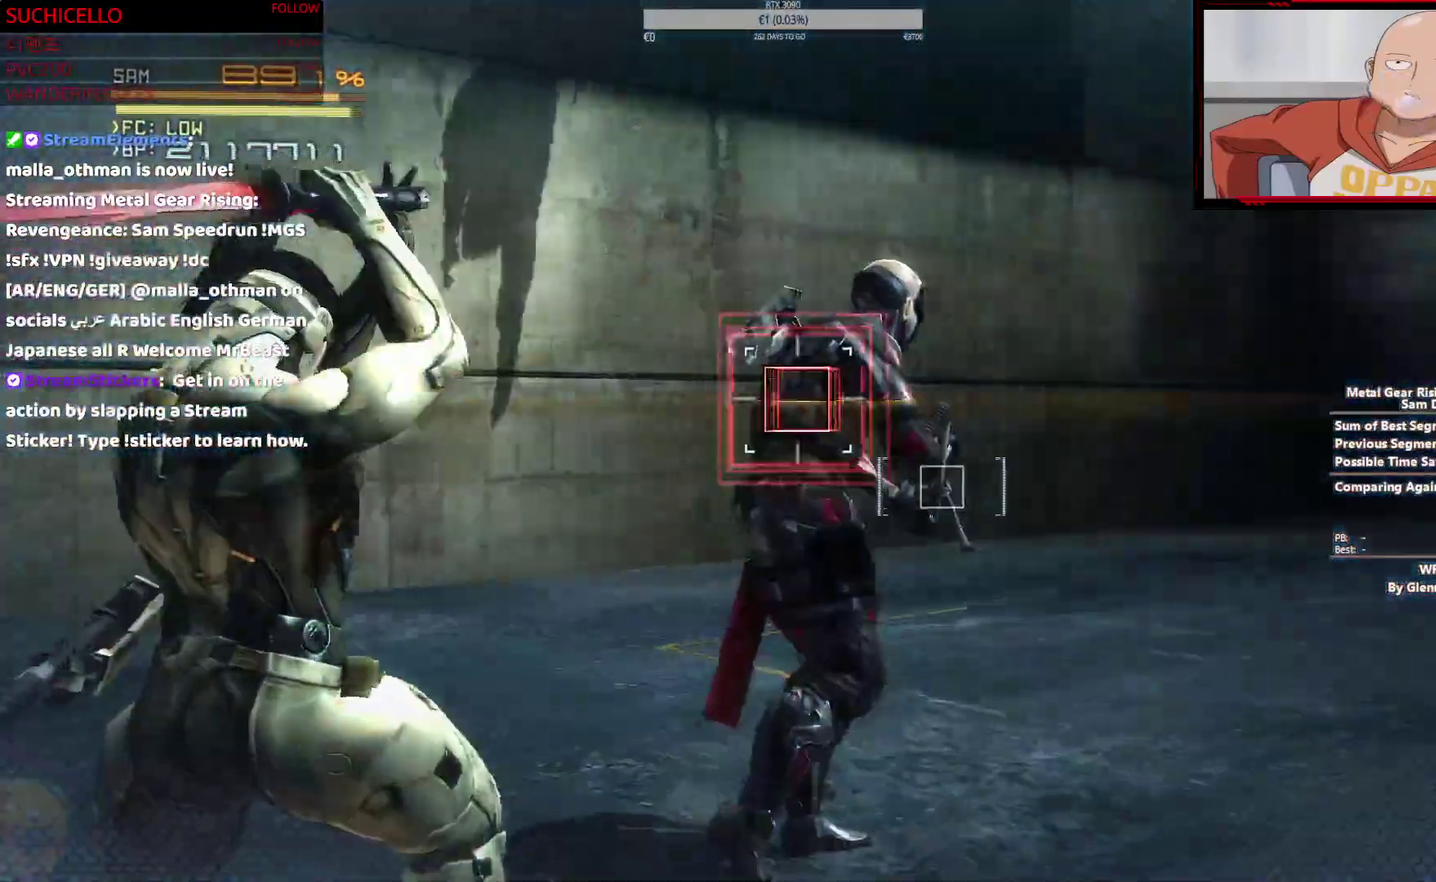
{"buttons": ["L2"], "left_stick": "center", "right_stick": "center", "events": [[100, "left_stick", "up"], [167, "left_stick", "center"], [200, "right_stick", "left"], [250, "right_stick", "center"]]}
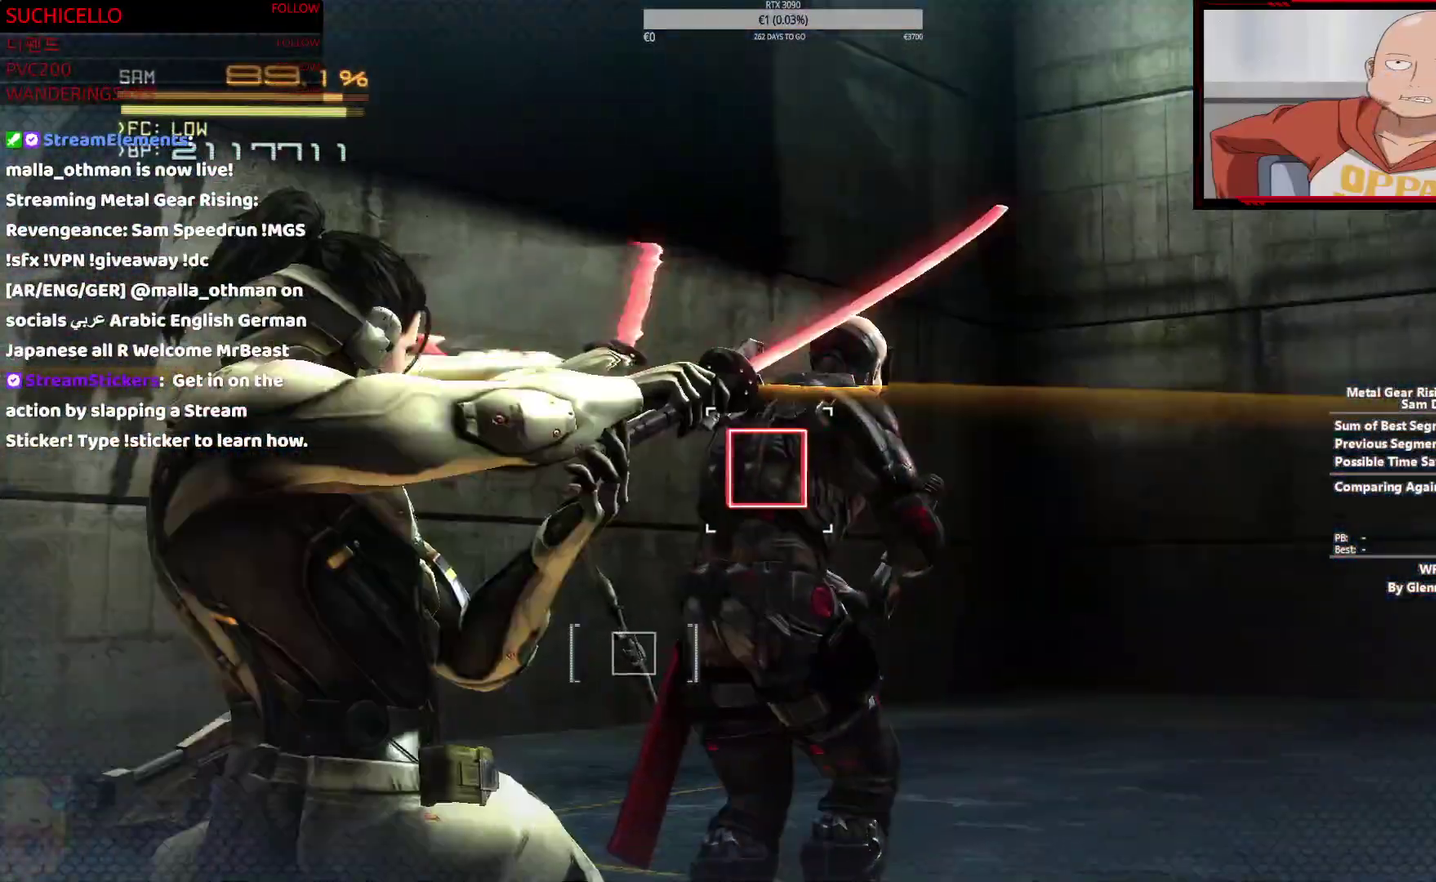
{"buttons": ["R2"], "left_stick": "up", "right_stick": "center", "events": [[150, "L2", "up"], [200, "R2", "down"], [200, "left_stick", "up-left"], [433, "left_stick", "up"]]}
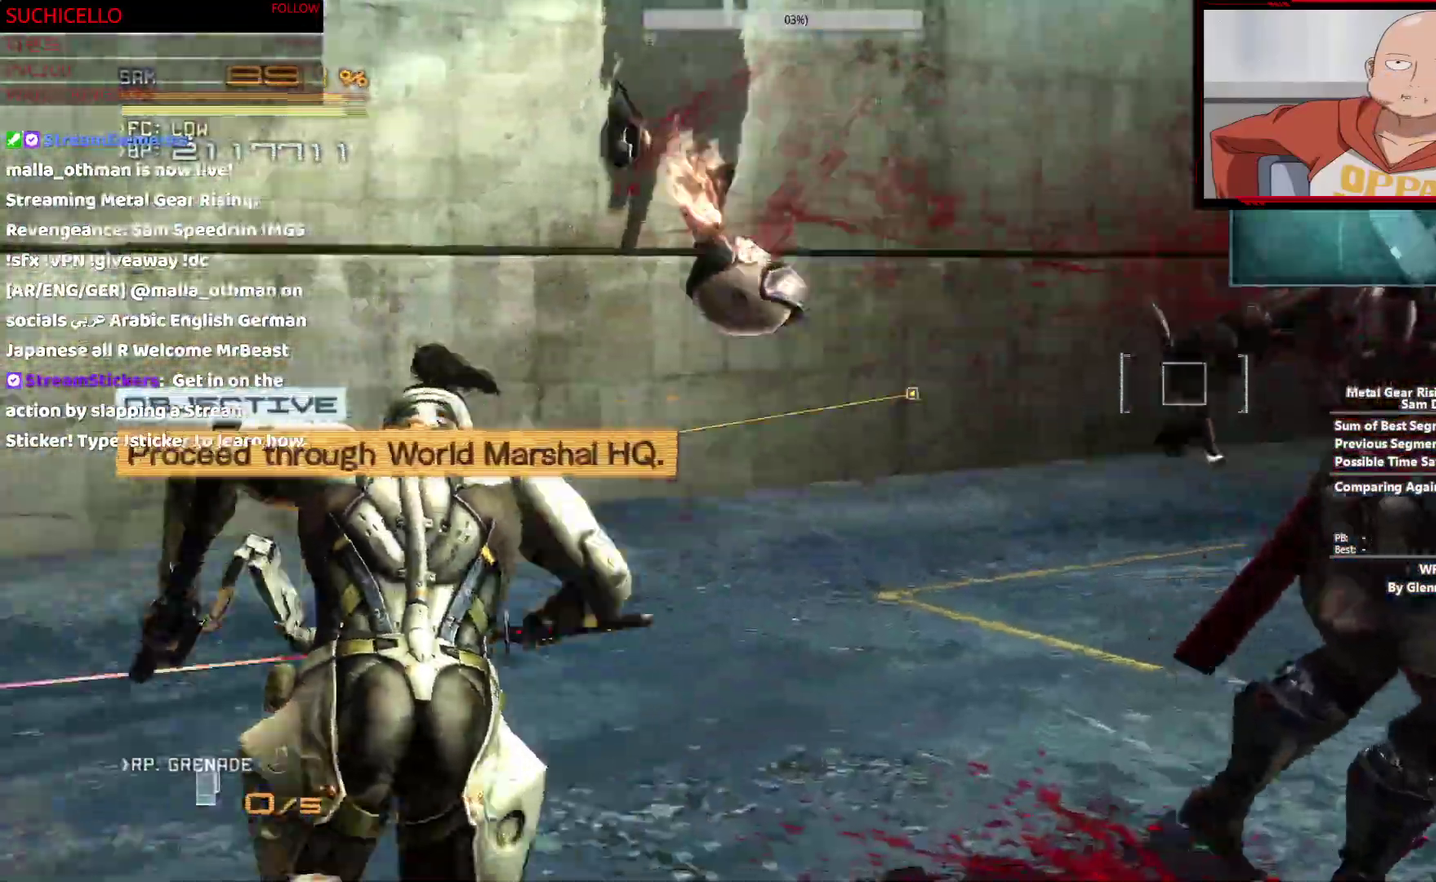
{"buttons": ["R2"], "left_stick": "up", "right_stick": "left", "events": [[500, "right_stick", "left"]]}
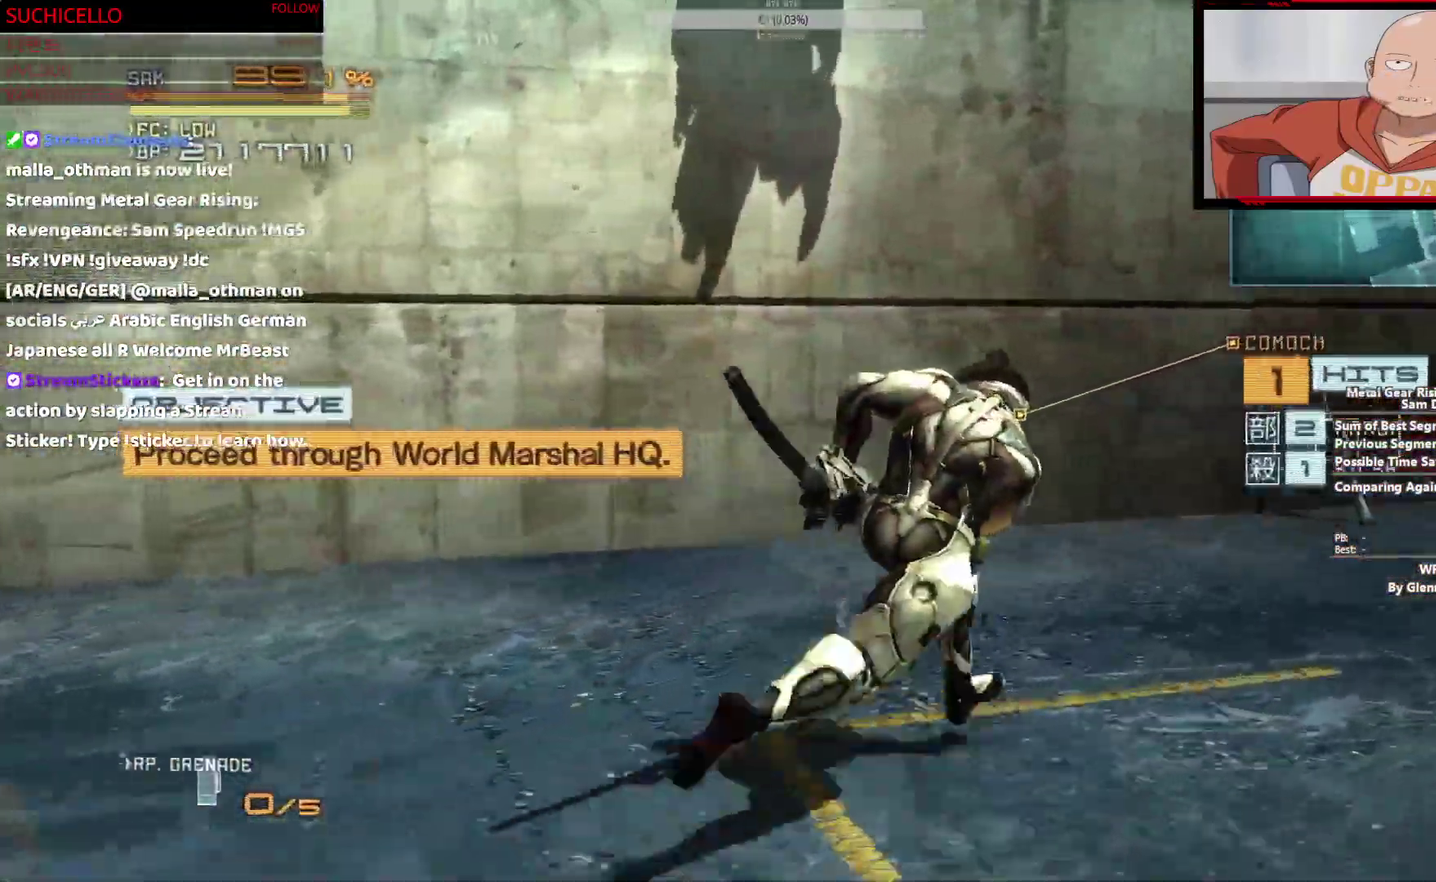
{"buttons": ["R2"], "left_stick": "up-right", "right_stick": "left", "events": [[117, "left_stick", "down-left"], [433, "left_stick", "up-right"]]}
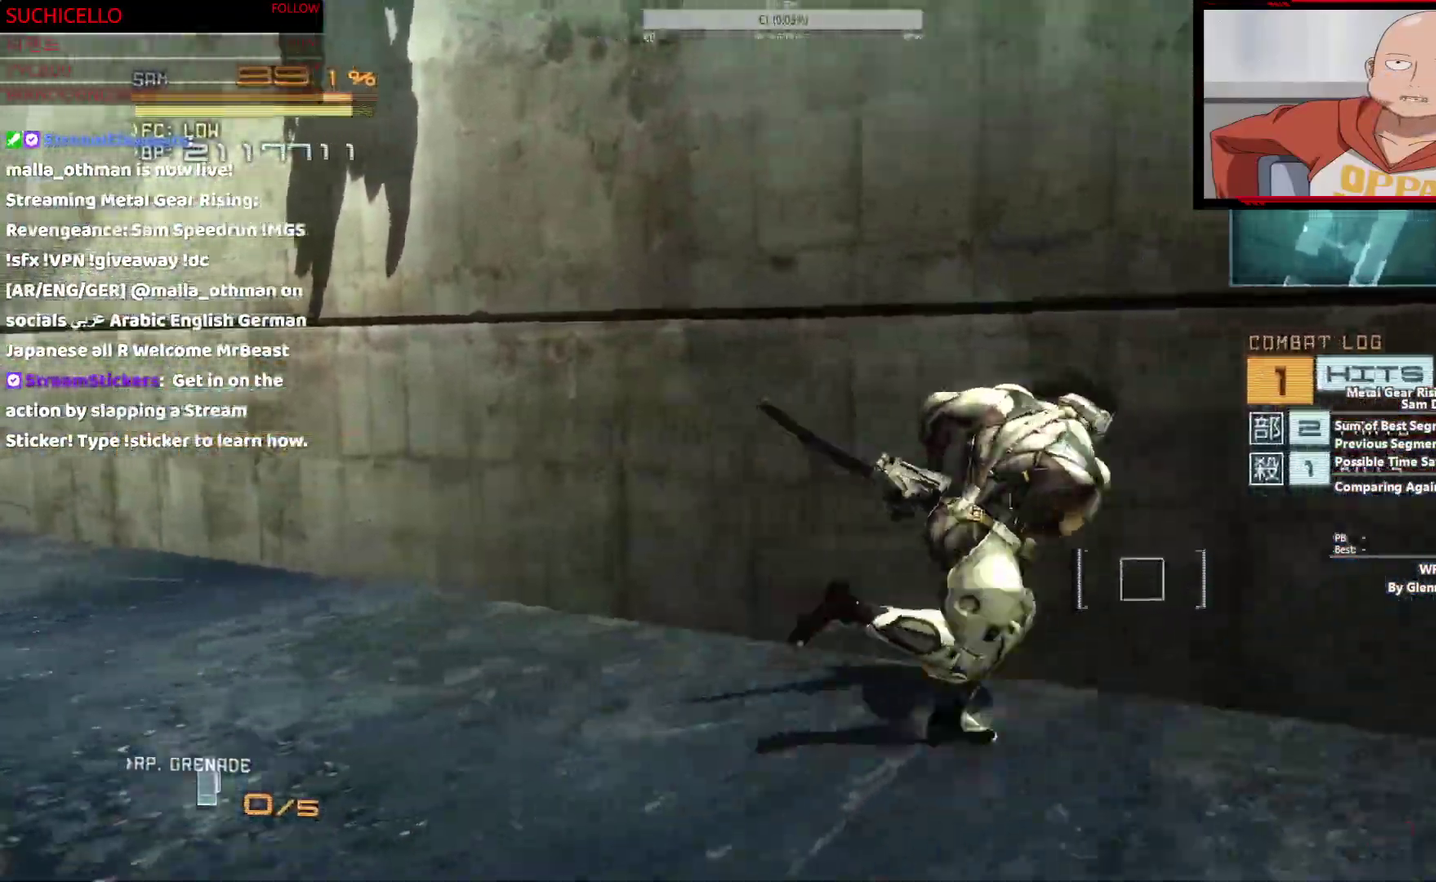
{"buttons": ["R2"], "left_stick": "up-left", "right_stick": "center", "events": [[17, "left_stick", "right"], [83, "left_stick", "down-left"], [167, "left_stick", "left"], [383, "left_stick", "up-left"], [500, "right_stick", "center"]]}
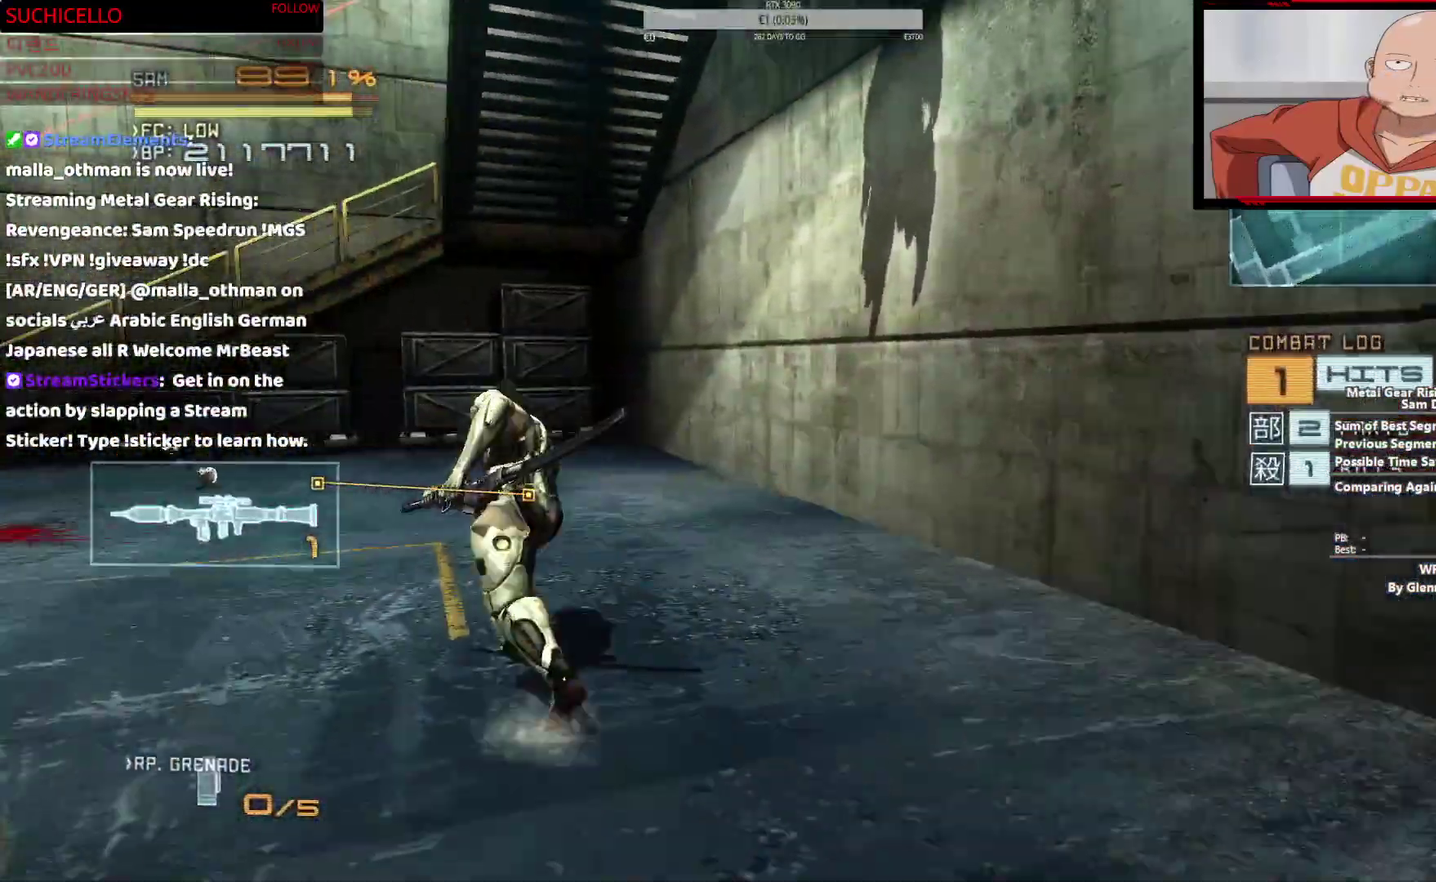
{"buttons": [], "left_stick": "up", "right_stick": "center", "events": [[233, "R2", "up"], [233, "left_stick", "up"], [367, "left_stick", "up-left"], [483, "left_stick", "up"]]}